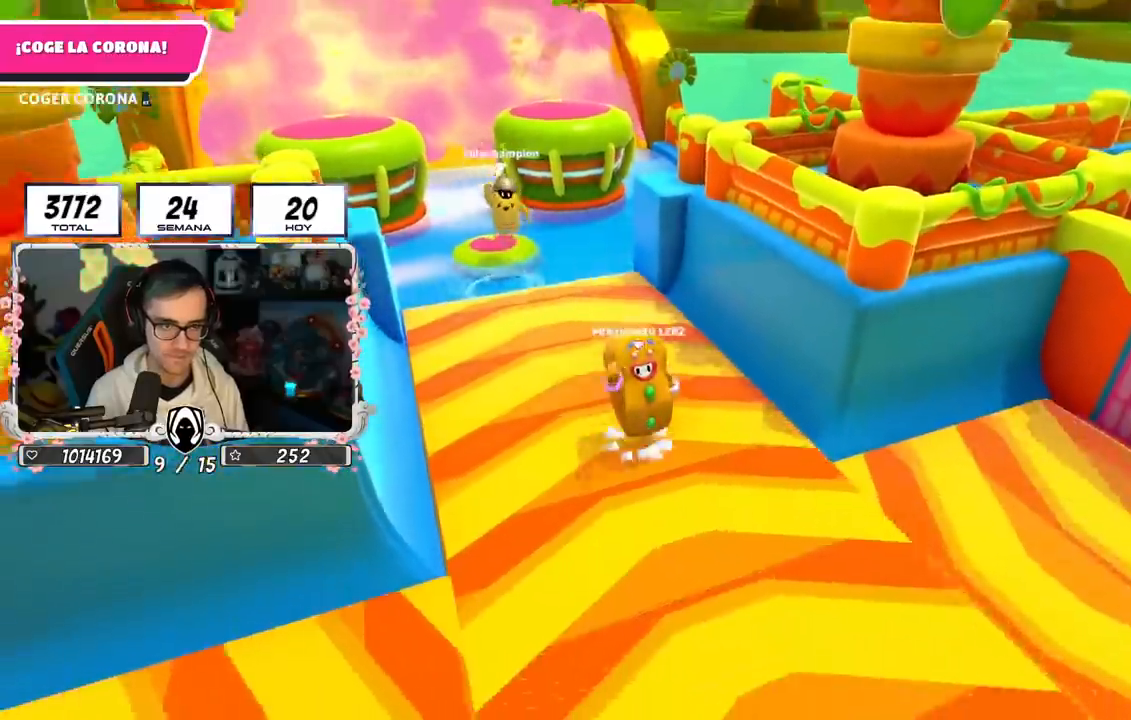
Gameplay with a controller (PlayStation layout); each line is a JSON object with the inputs held at the frame after it. "events" lists button and stick changes between this image and that frame as [ms after this image, input, new state], when the widget could be followed in between.
{"buttons": [], "left_stick": "down-right", "right_stick": "center", "events": [[450, "CROSS", "up"]]}
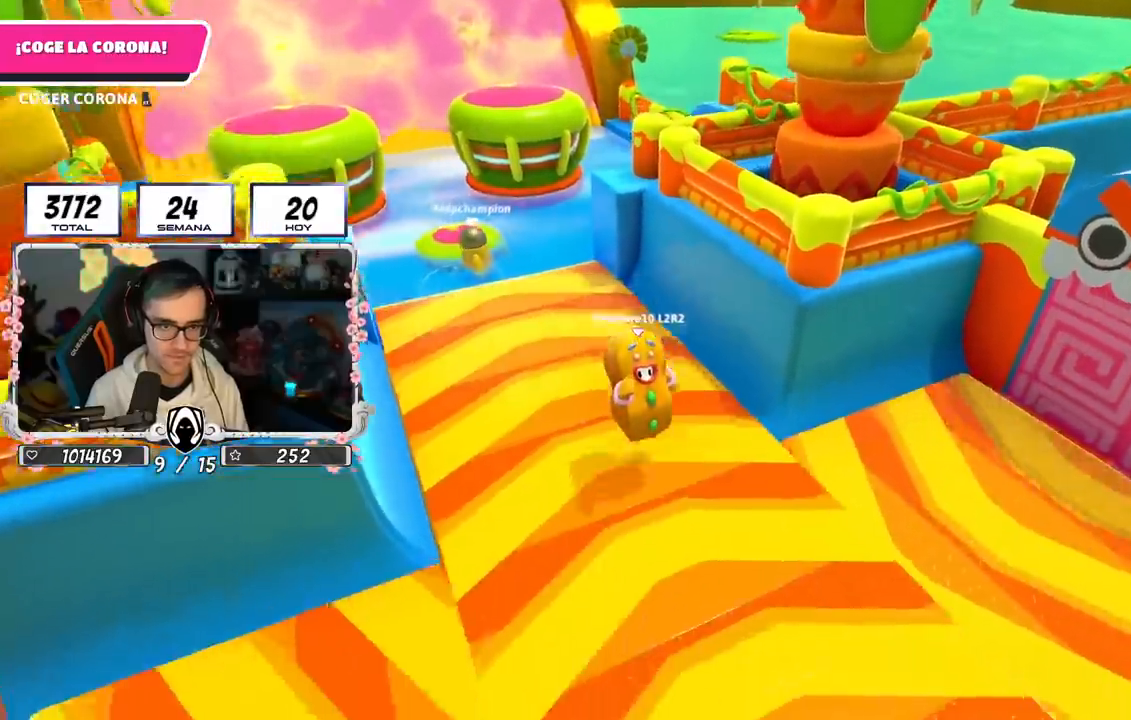
{"buttons": [], "left_stick": "down-right", "right_stick": "center", "events": []}
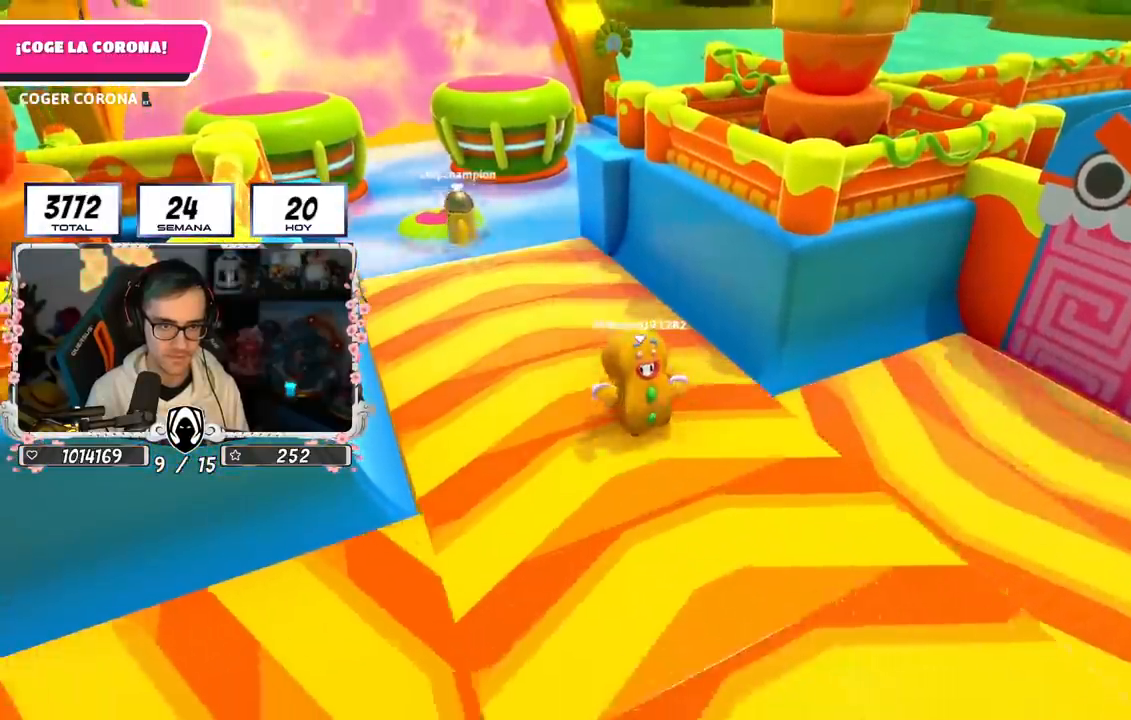
{"buttons": ["CROSS"], "left_stick": "down-right", "right_stick": "center", "events": [[100, "CROSS", "down"]]}
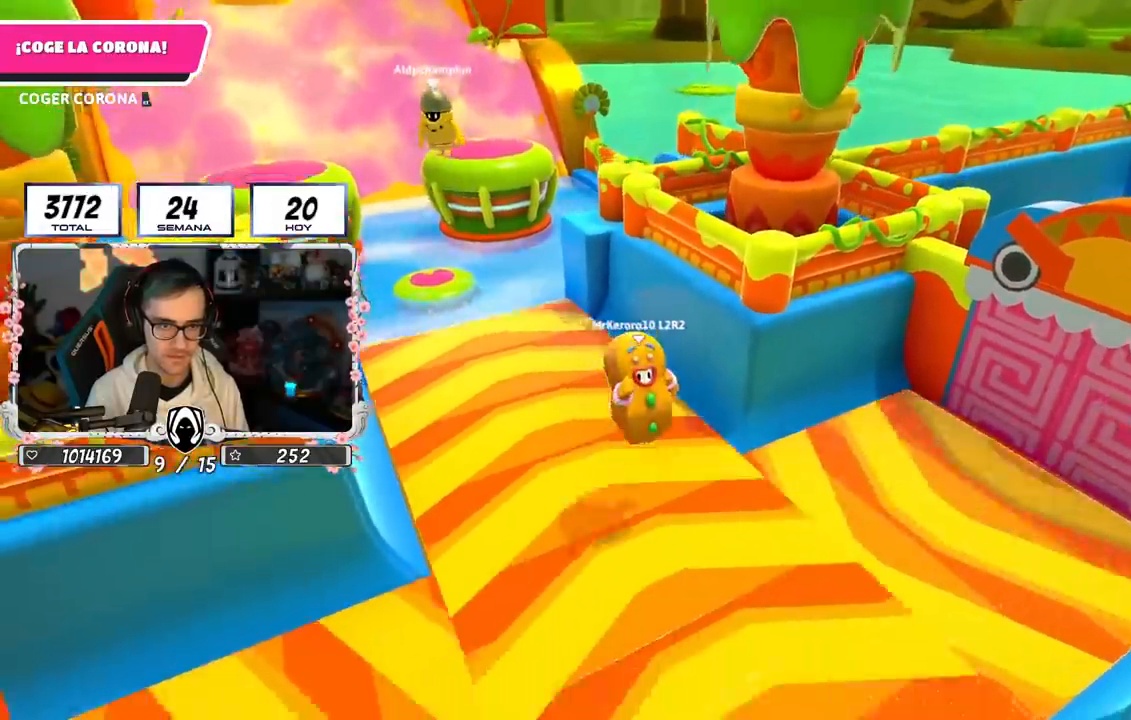
{"buttons": [], "left_stick": "down-right", "right_stick": "center", "events": [[217, "CROSS", "up"]]}
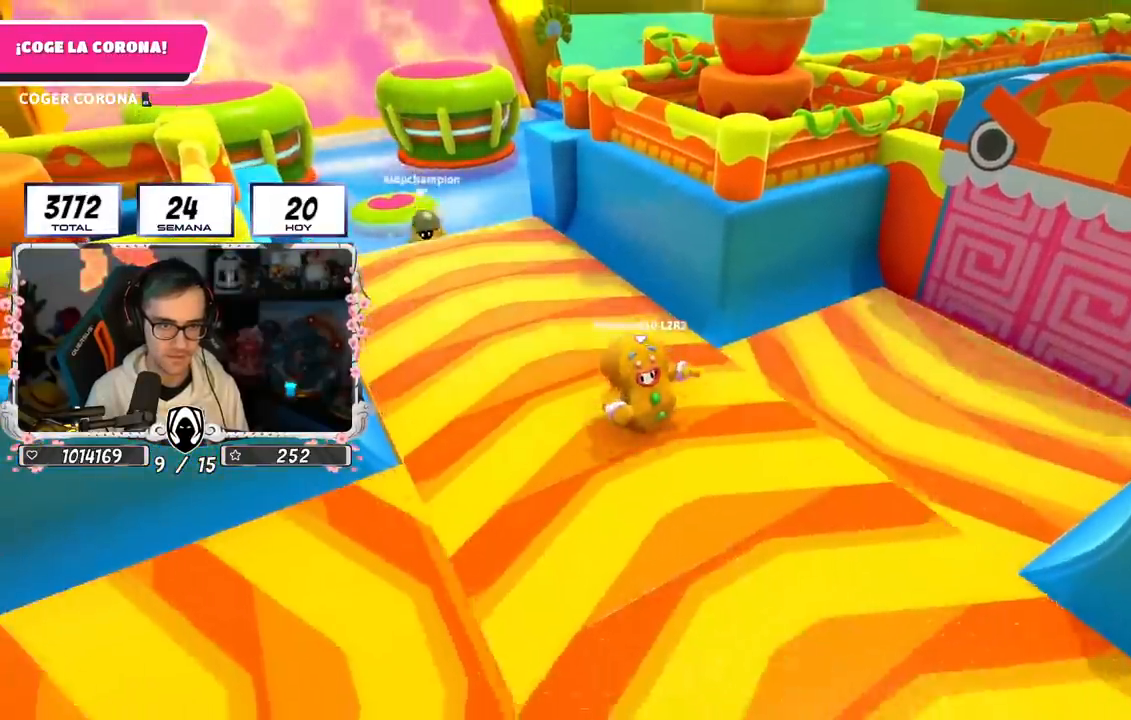
{"buttons": ["CROSS"], "left_stick": "down-right", "right_stick": "center", "events": [[300, "CROSS", "down"]]}
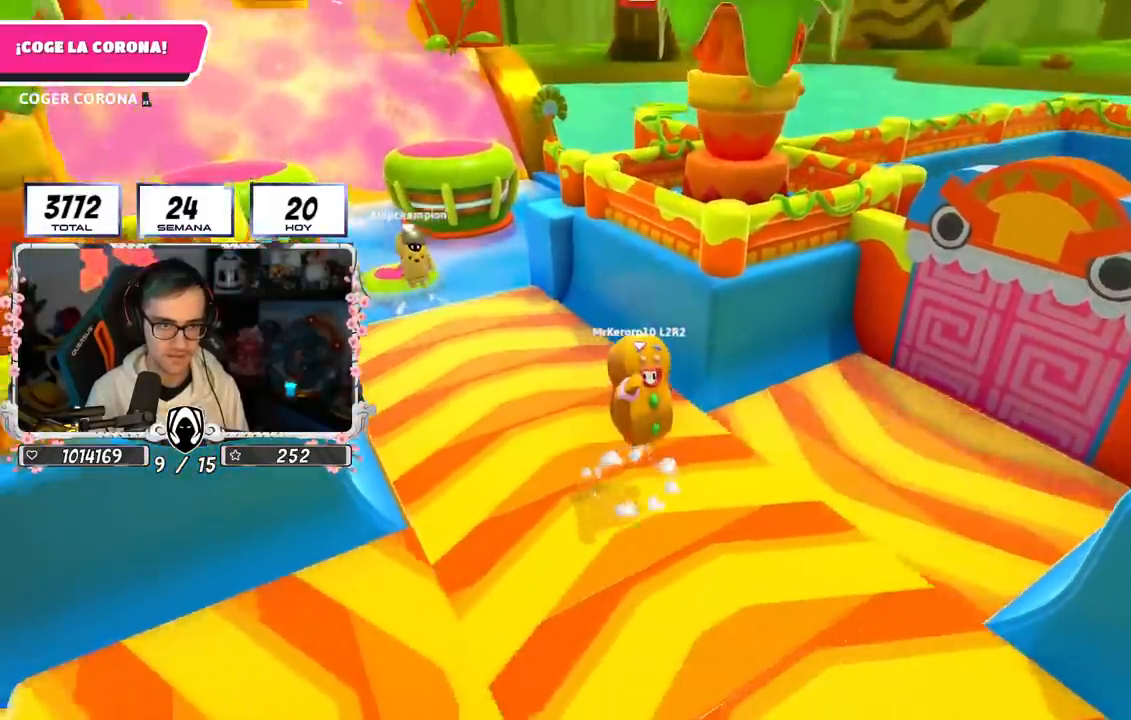
{"buttons": [], "left_stick": "down-right", "right_stick": "center", "events": [[434, "CROSS", "up"]]}
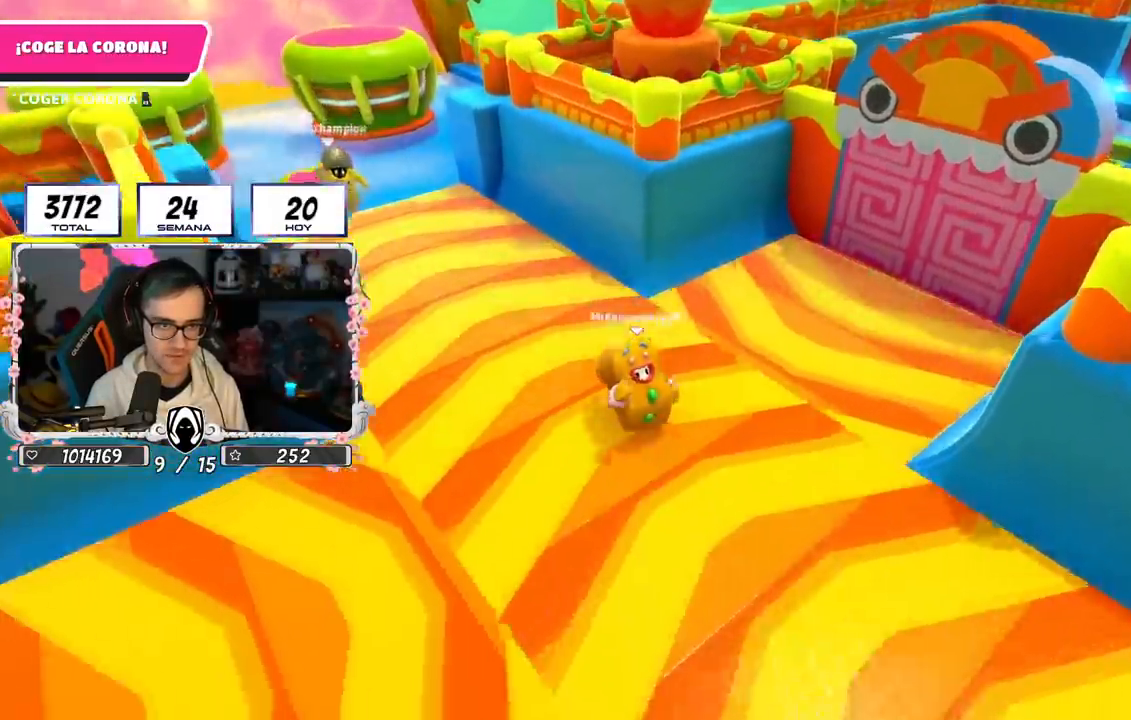
{"buttons": ["CROSS"], "left_stick": "down-right", "right_stick": "center", "events": [[100, "right_stick", "left"], [217, "right_stick", "center"], [500, "CROSS", "down"]]}
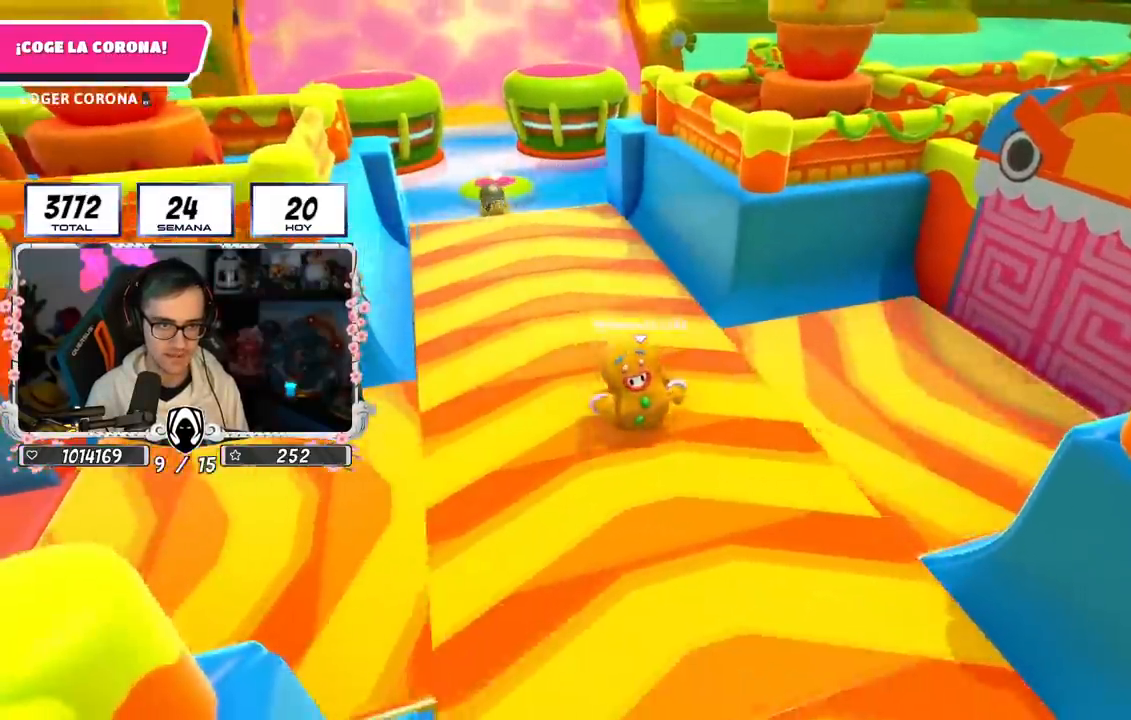
{"buttons": ["CROSS"], "left_stick": "down-right", "right_stick": "center", "events": []}
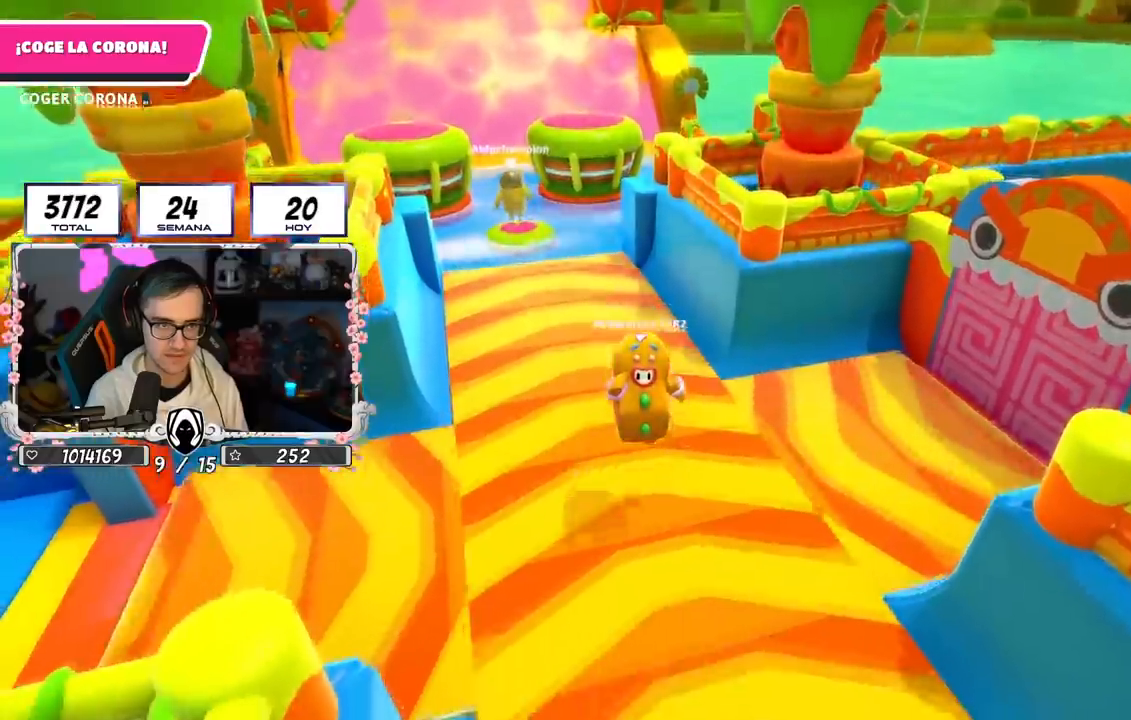
{"buttons": [], "left_stick": "down-right", "right_stick": "center", "events": [[66, "CROSS", "up"], [233, "right_stick", "up-left"], [383, "right_stick", "center"]]}
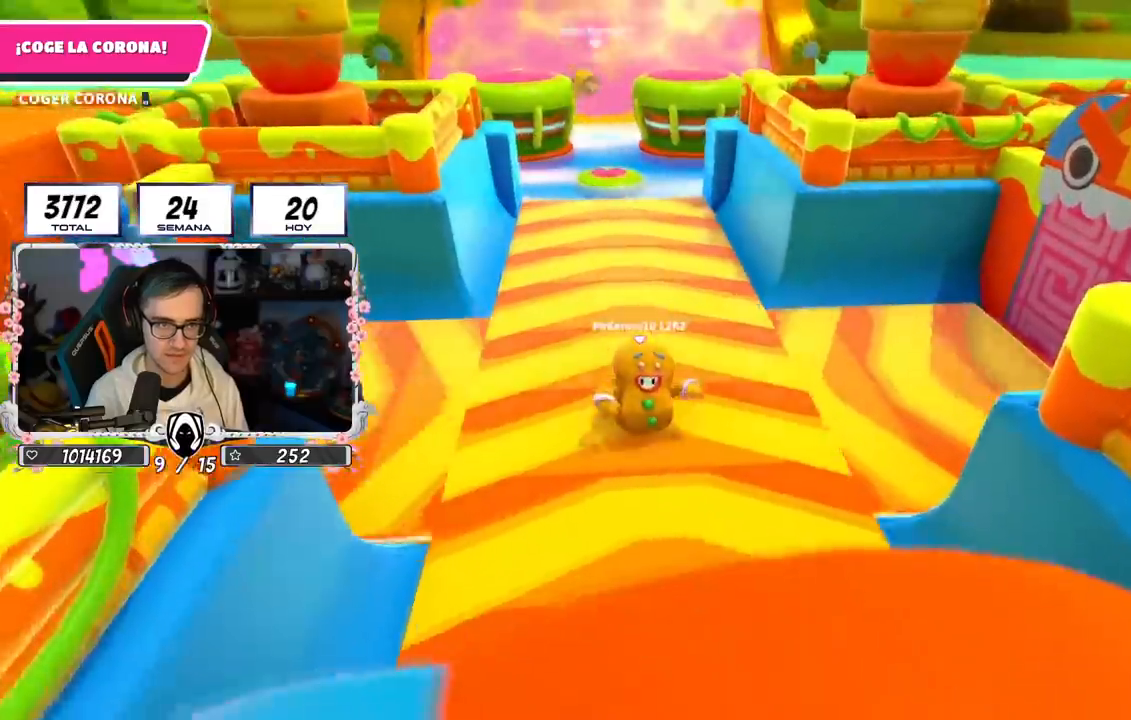
{"buttons": [], "left_stick": "down-right", "right_stick": "center", "events": [[217, "right_stick", "up"], [317, "right_stick", "center"]]}
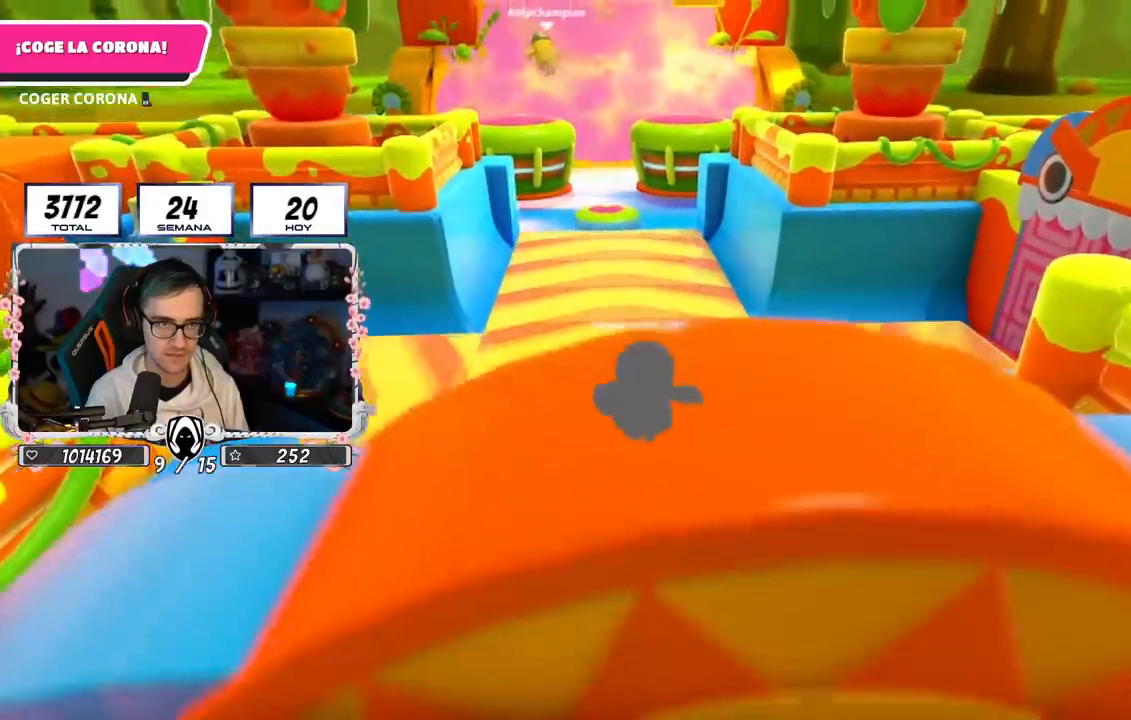
{"buttons": [], "left_stick": "down-right", "right_stick": "center", "events": [[50, "right_stick", "up-left"], [116, "right_stick", "center"]]}
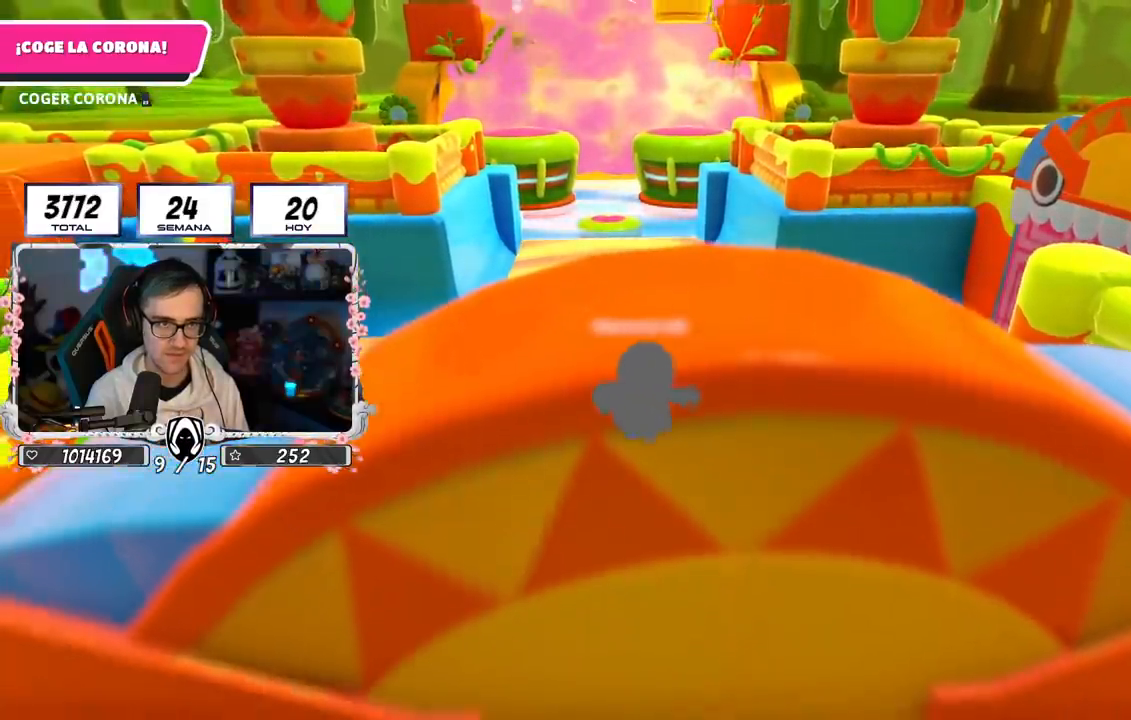
{"buttons": [], "left_stick": "down-right", "right_stick": "center", "events": [[200, "right_stick", "up"], [334, "right_stick", "center"]]}
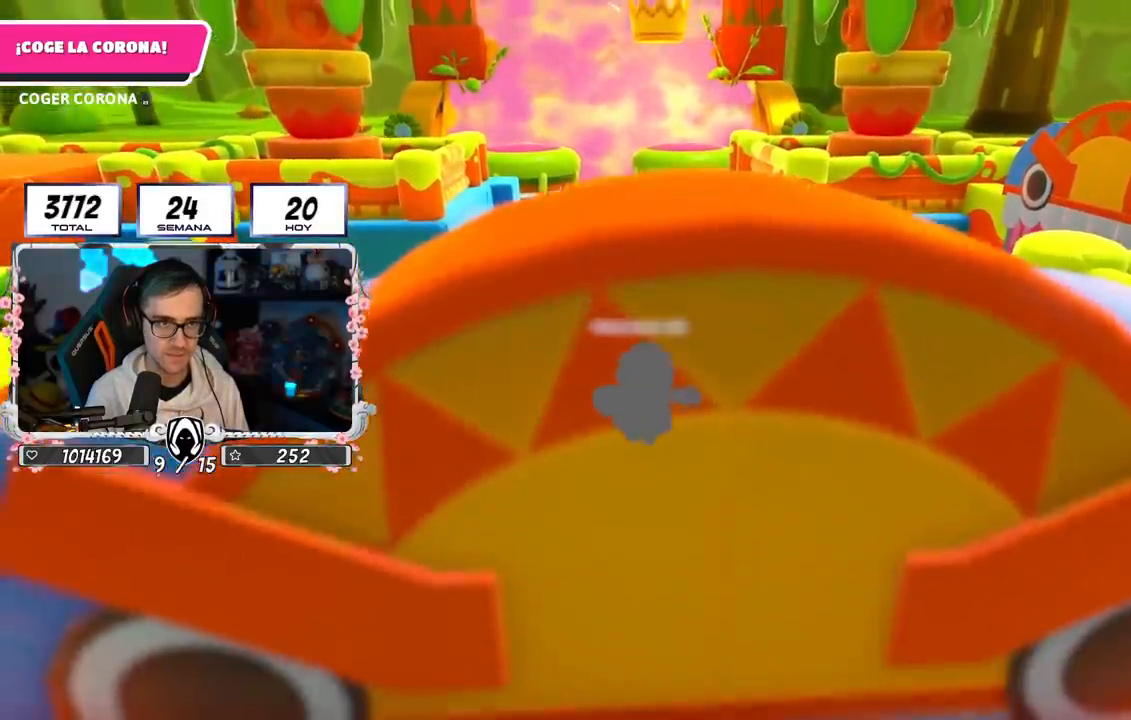
{"buttons": [], "left_stick": "down-left", "right_stick": "center", "events": [[150, "right_stick", "down"], [217, "left_stick", "down"], [283, "right_stick", "center"], [367, "left_stick", "down-left"]]}
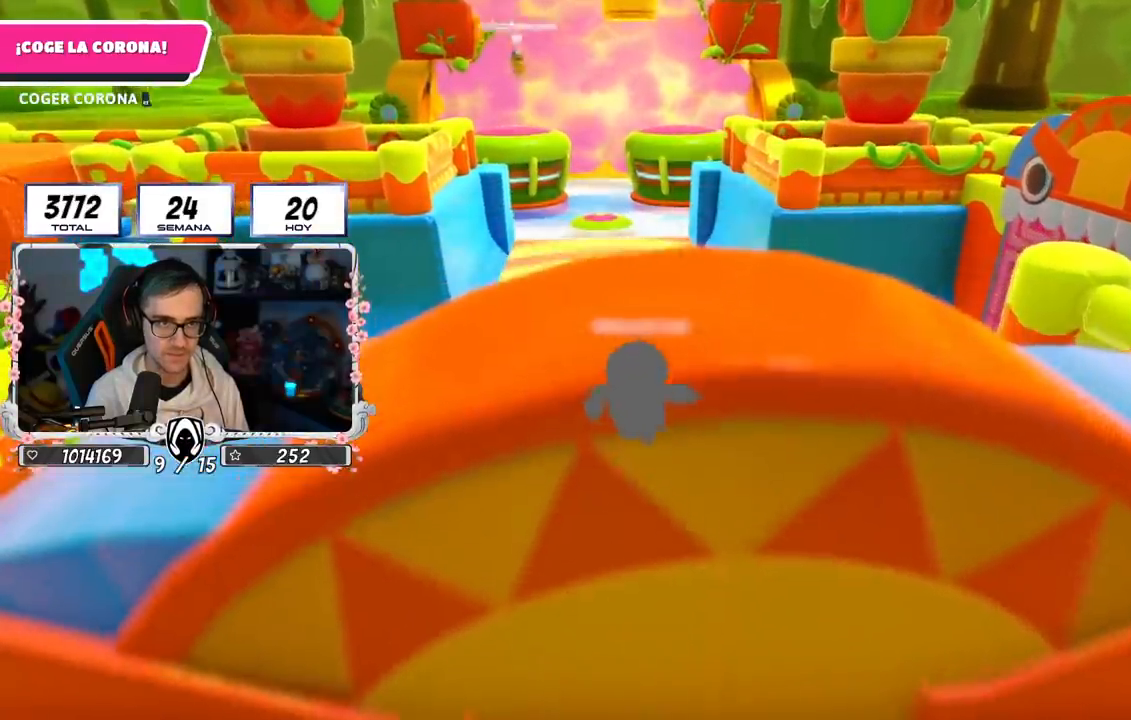
{"buttons": [], "left_stick": "up", "right_stick": "center", "events": [[334, "left_stick", "up"]]}
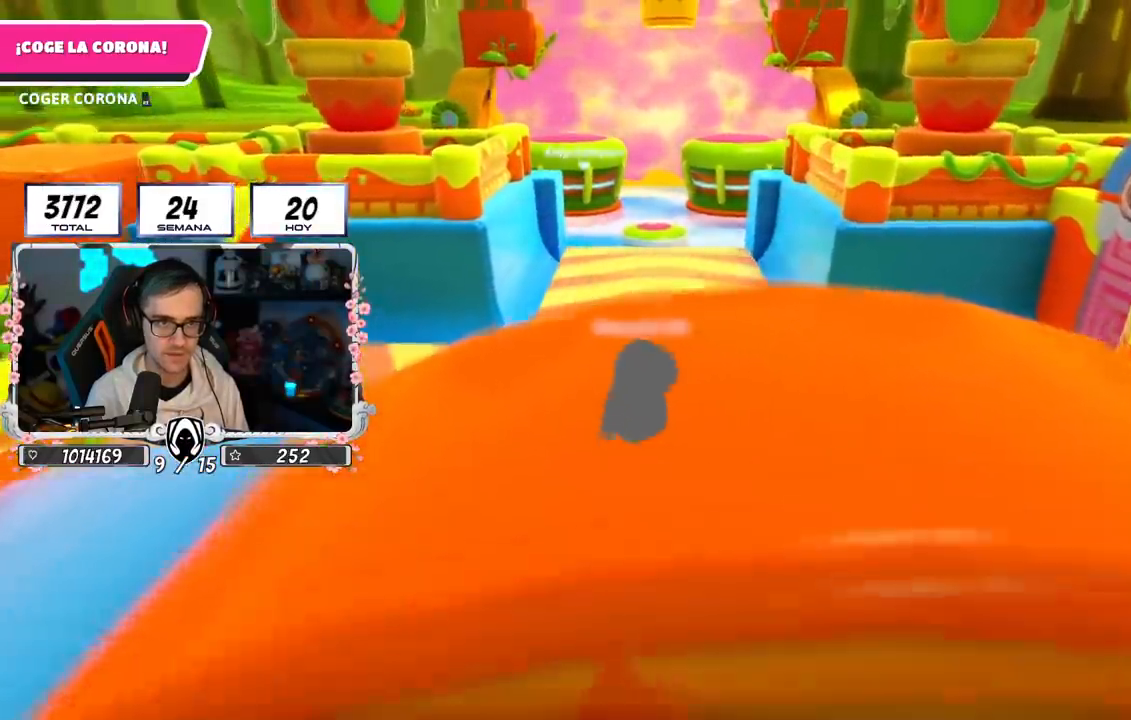
{"buttons": [], "left_stick": "up", "right_stick": "center", "events": [[150, "right_stick", "down"], [367, "right_stick", "center"]]}
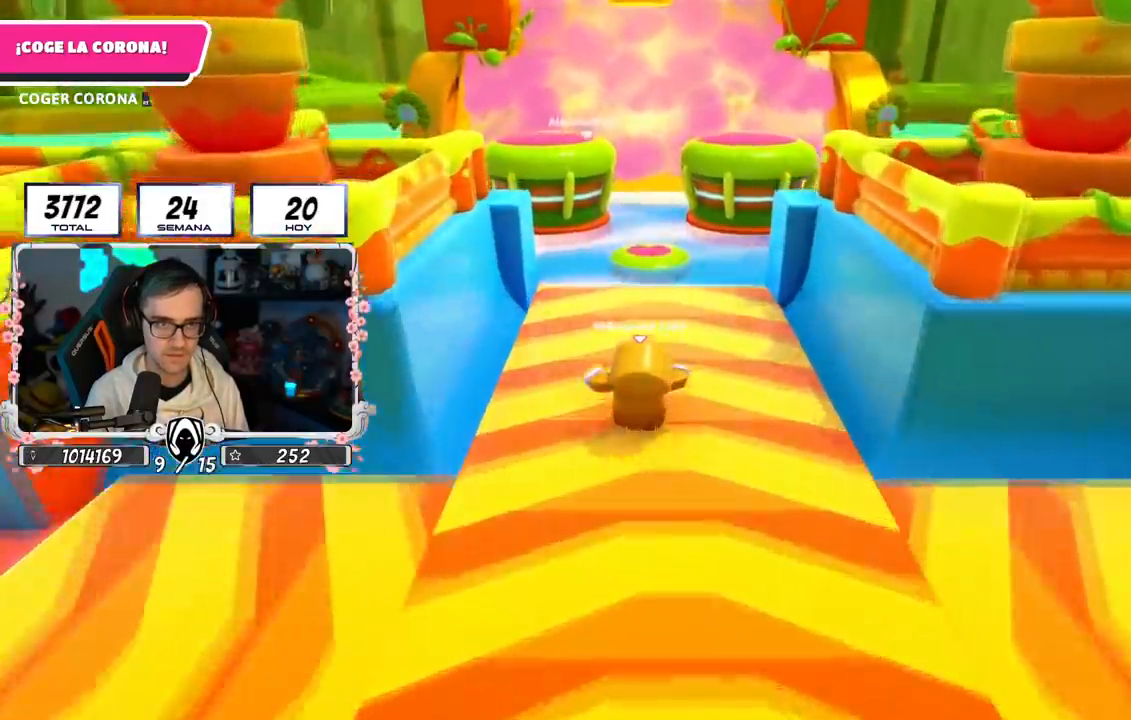
{"buttons": [], "left_stick": "up", "right_stick": "center", "events": [[284, "SQUARE", "down"], [401, "SQUARE", "up"]]}
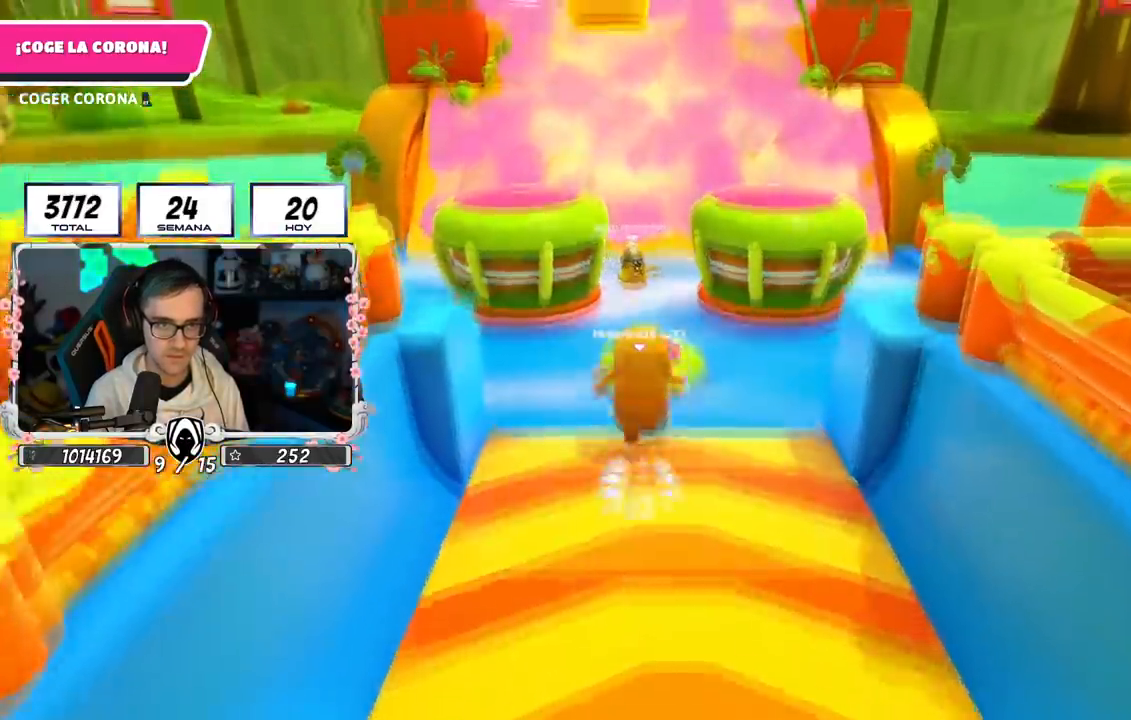
{"buttons": [], "left_stick": "up-right", "right_stick": "center", "events": [[50, "right_stick", "down"], [100, "left_stick", "up-right"], [233, "left_stick", "right"], [350, "right_stick", "center"], [433, "left_stick", "up-right"]]}
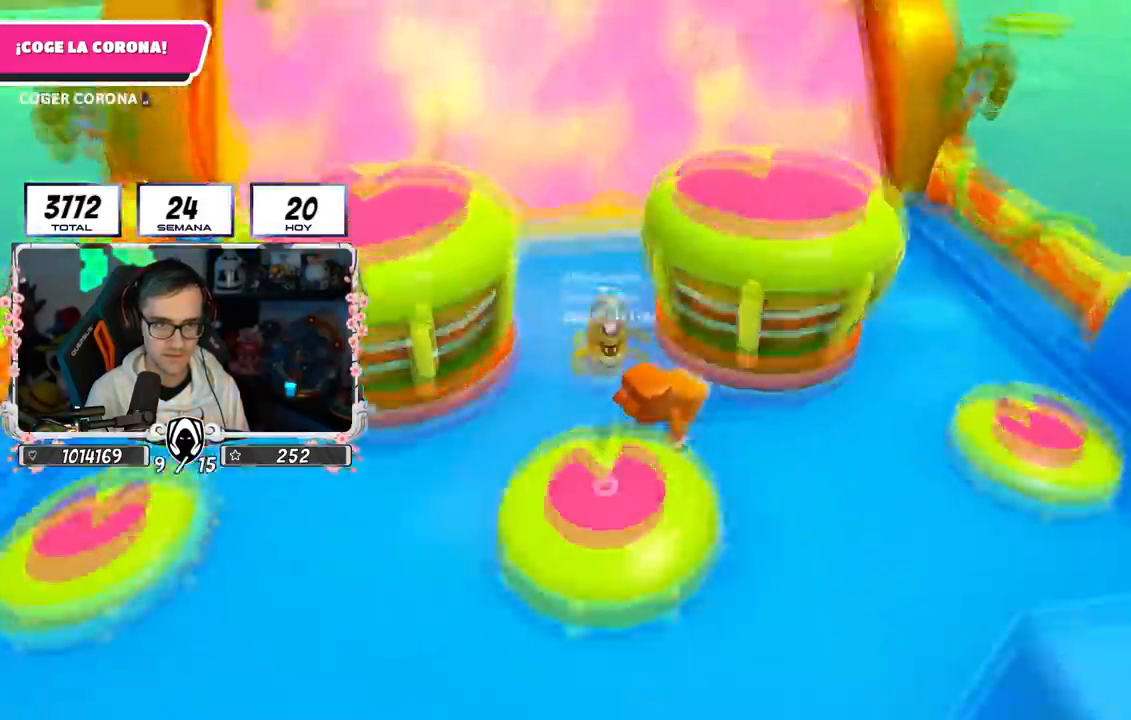
{"buttons": [], "left_stick": "up-right", "right_stick": "center", "events": [[17, "SQUARE", "down"], [117, "SQUARE", "up"], [167, "SQUARE", "down"], [267, "SQUARE", "up"], [334, "SQUARE", "down"], [417, "SQUARE", "up"]]}
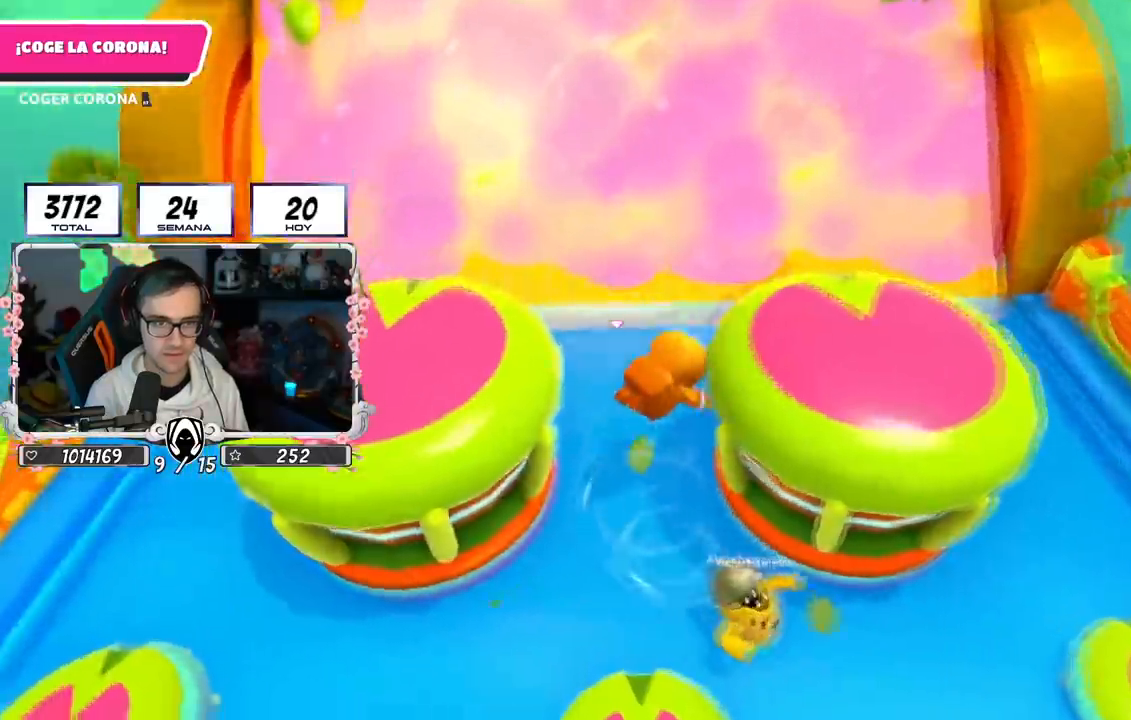
{"buttons": [], "left_stick": "right", "right_stick": "right", "events": [[166, "left_stick", "center"], [217, "right_stick", "right"], [250, "left_stick", "right"]]}
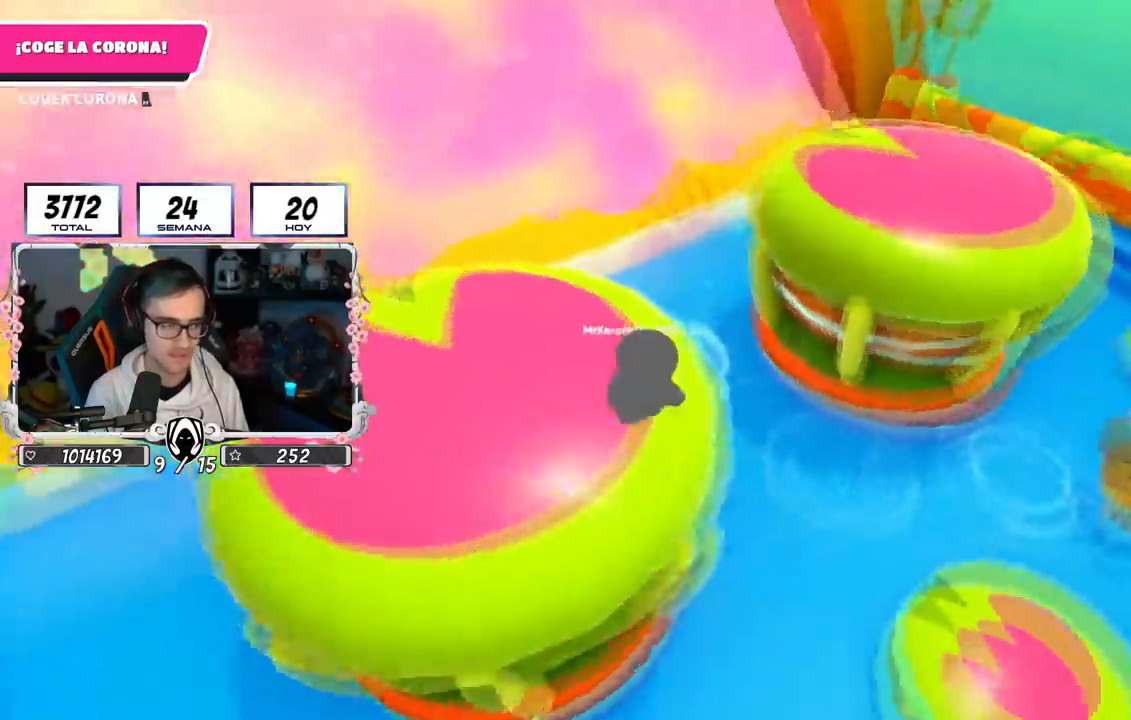
{"buttons": [], "left_stick": "up-right", "right_stick": "right"}
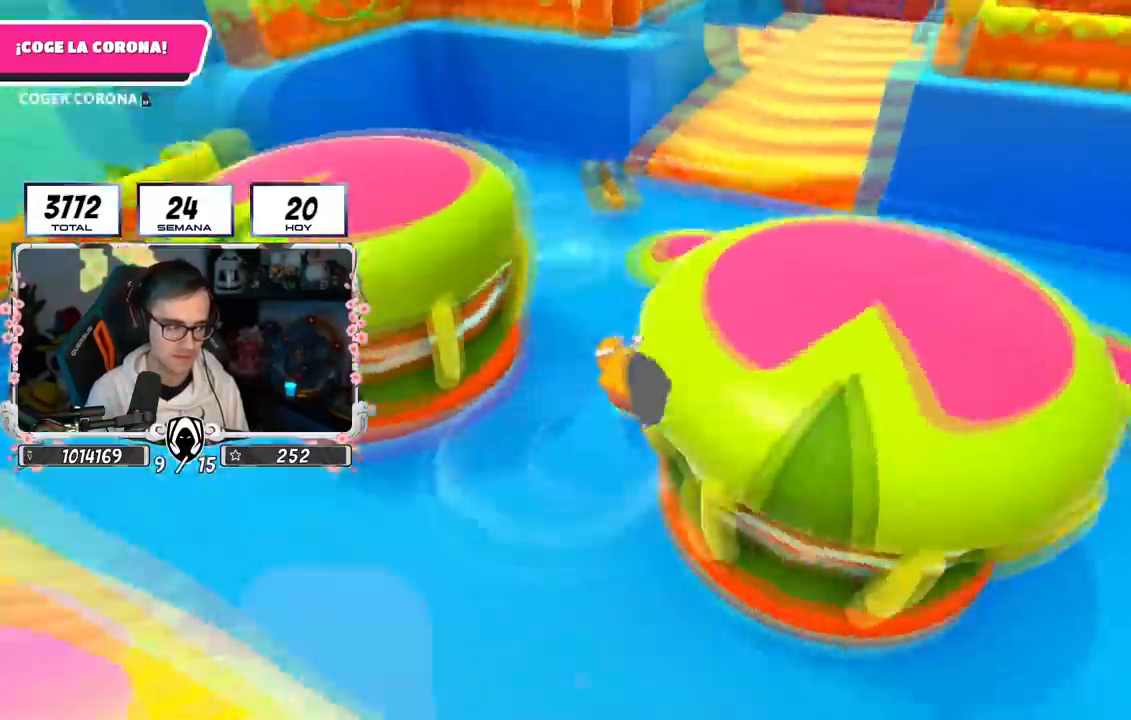
{"buttons": ["CROSS"], "left_stick": "up-left", "right_stick": "center", "events": [[133, "right_stick", "center"], [333, "left_stick", "up-left"], [433, "CROSS", "down"]]}
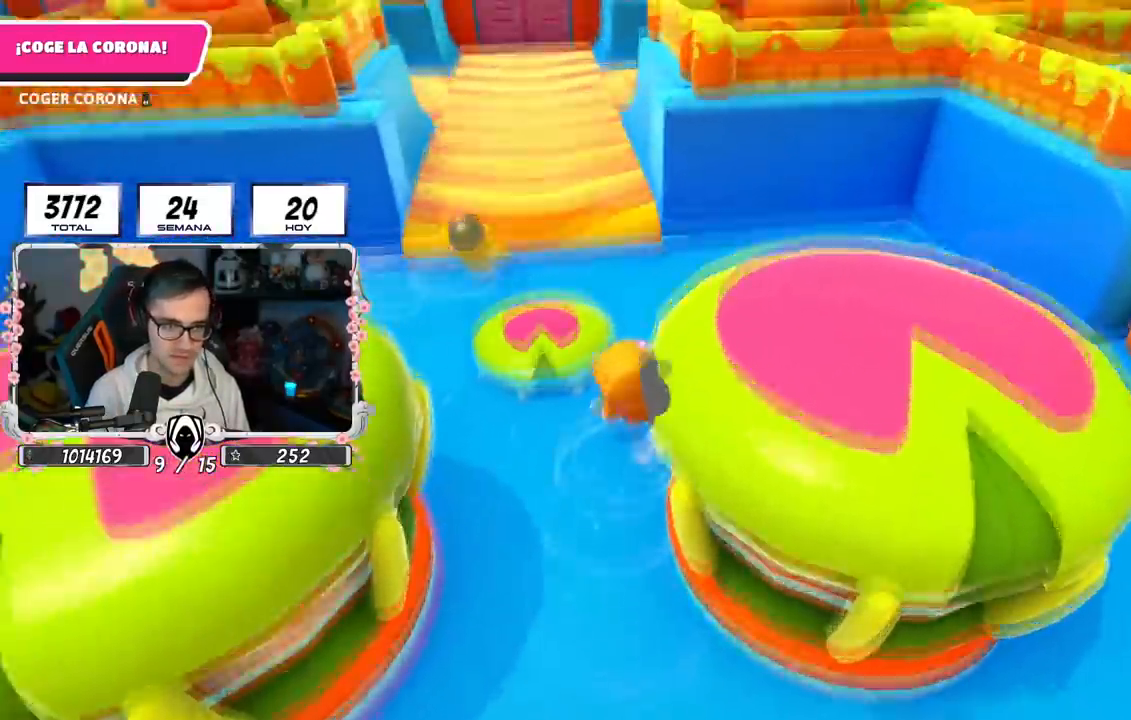
{"buttons": [], "left_stick": "up", "right_stick": "down", "events": [[234, "CROSS", "up"], [300, "left_stick", "up"], [417, "right_stick", "down"]]}
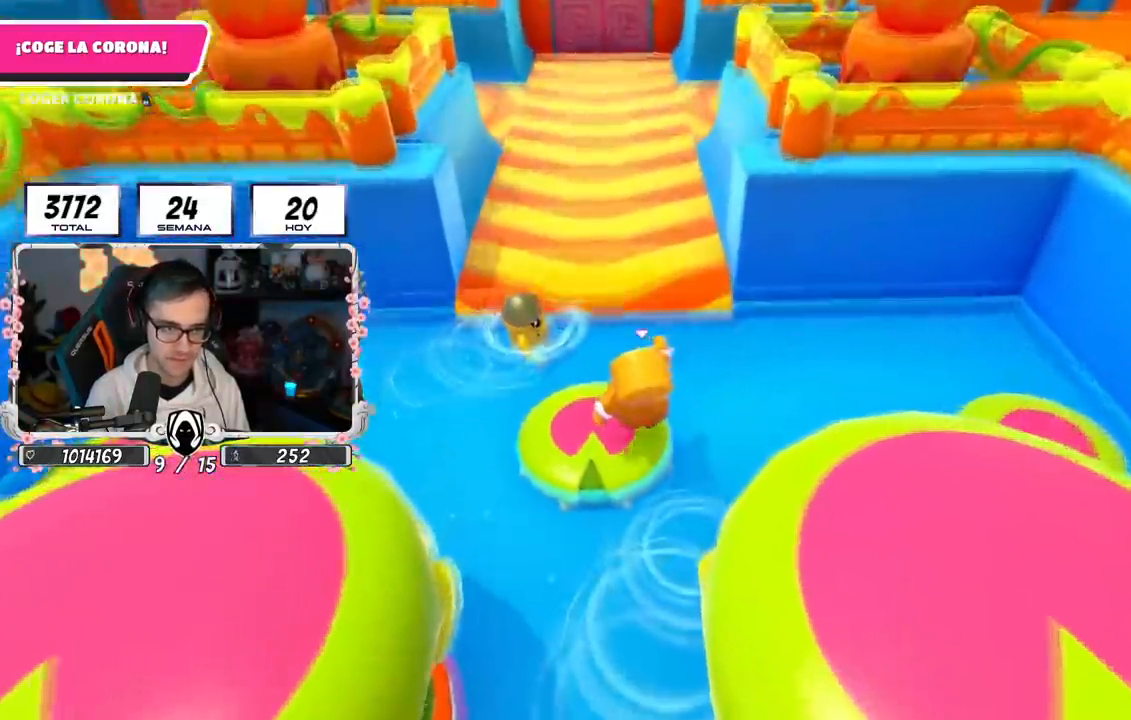
{"buttons": [], "left_stick": "up", "right_stick": "center", "events": [[300, "right_stick", "center"]]}
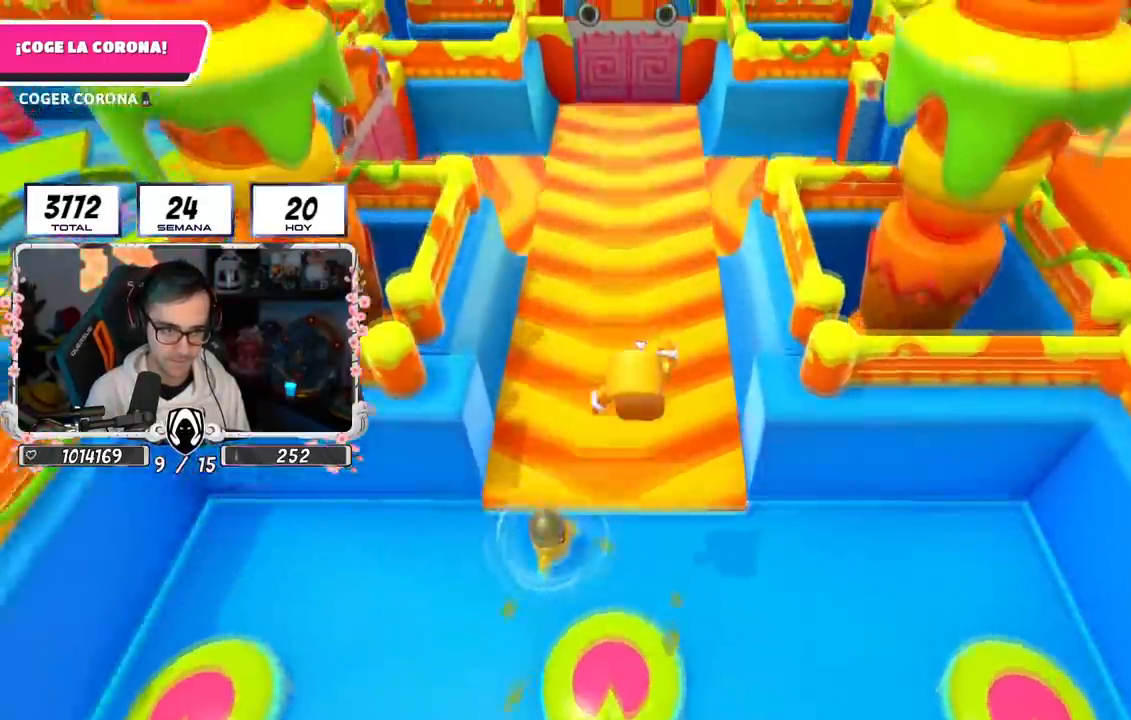
{"buttons": ["SQUARE"], "left_stick": "up", "right_stick": "center", "events": [[384, "SQUARE", "down"]]}
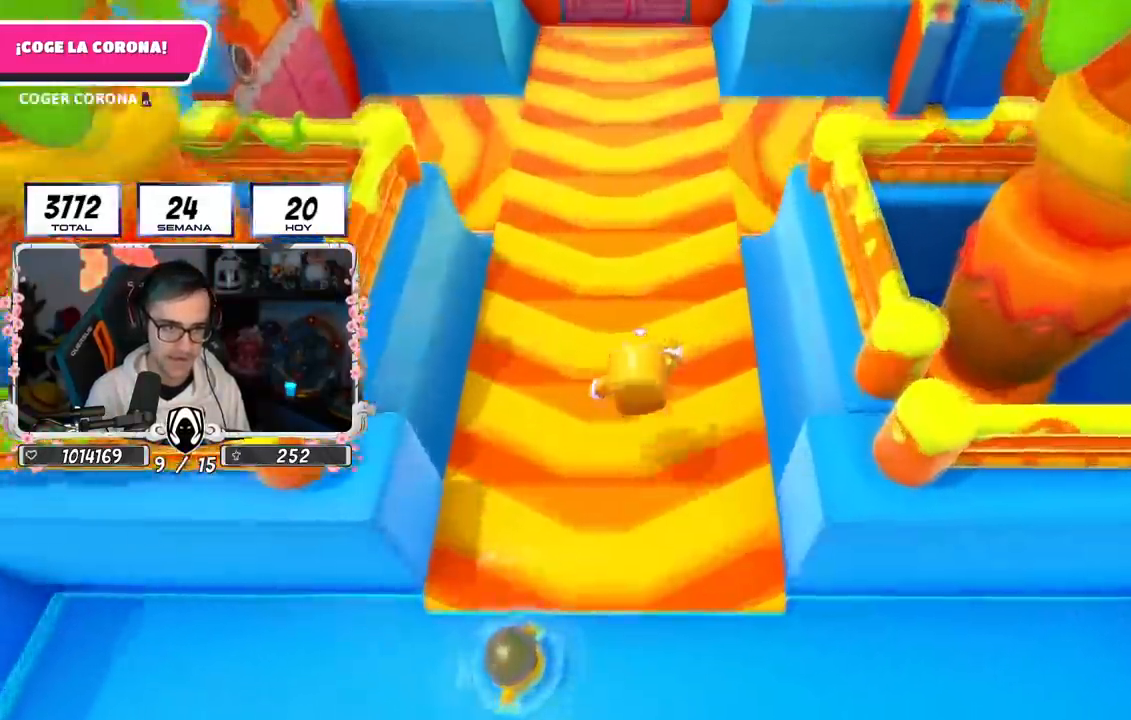
{"buttons": [], "left_stick": "up", "right_stick": "center", "events": [[200, "SQUARE", "up"]]}
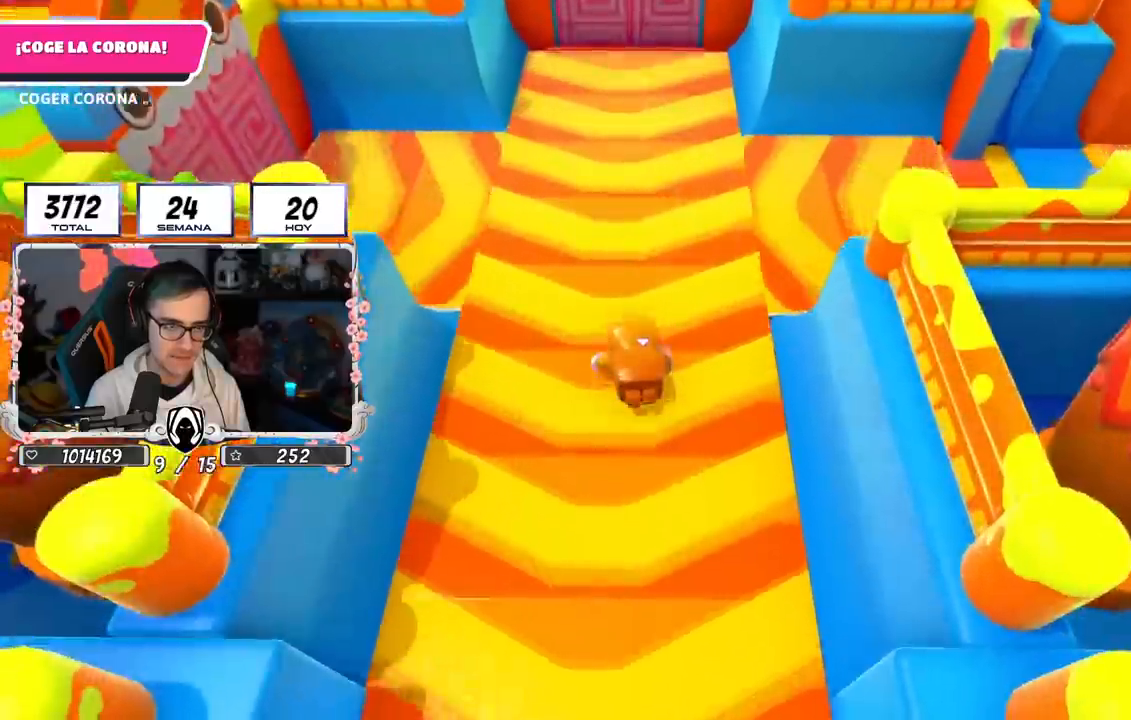
{"buttons": [], "left_stick": "up-right", "right_stick": "down-left", "events": [[84, "right_stick", "down-left"], [501, "left_stick", "up-right"]]}
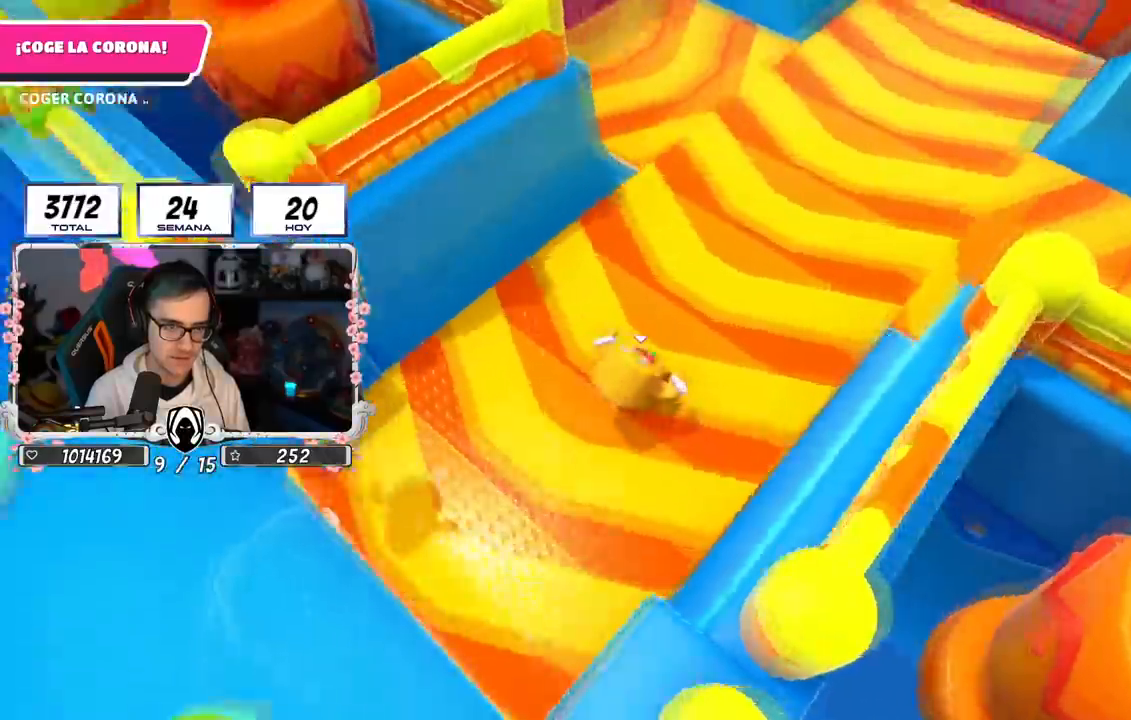
{"buttons": [], "left_stick": "up-right", "right_stick": "center", "events": [[384, "right_stick", "center"]]}
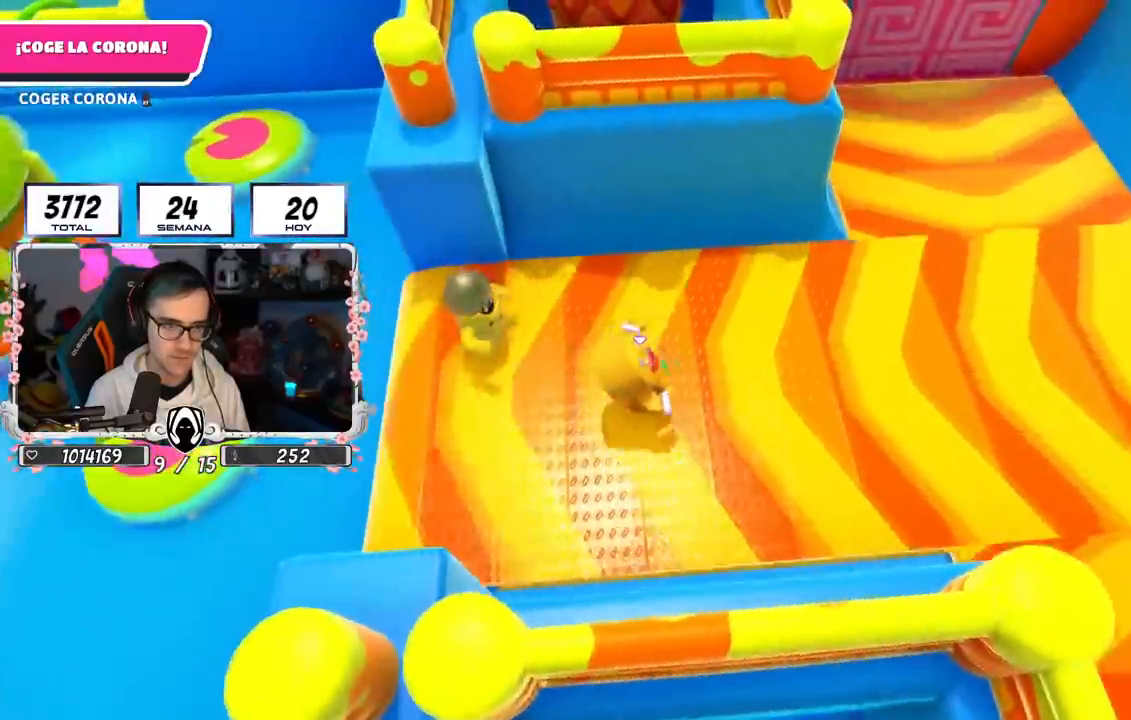
{"buttons": [], "left_stick": "right", "right_stick": "center", "events": [[51, "left_stick", "right"]]}
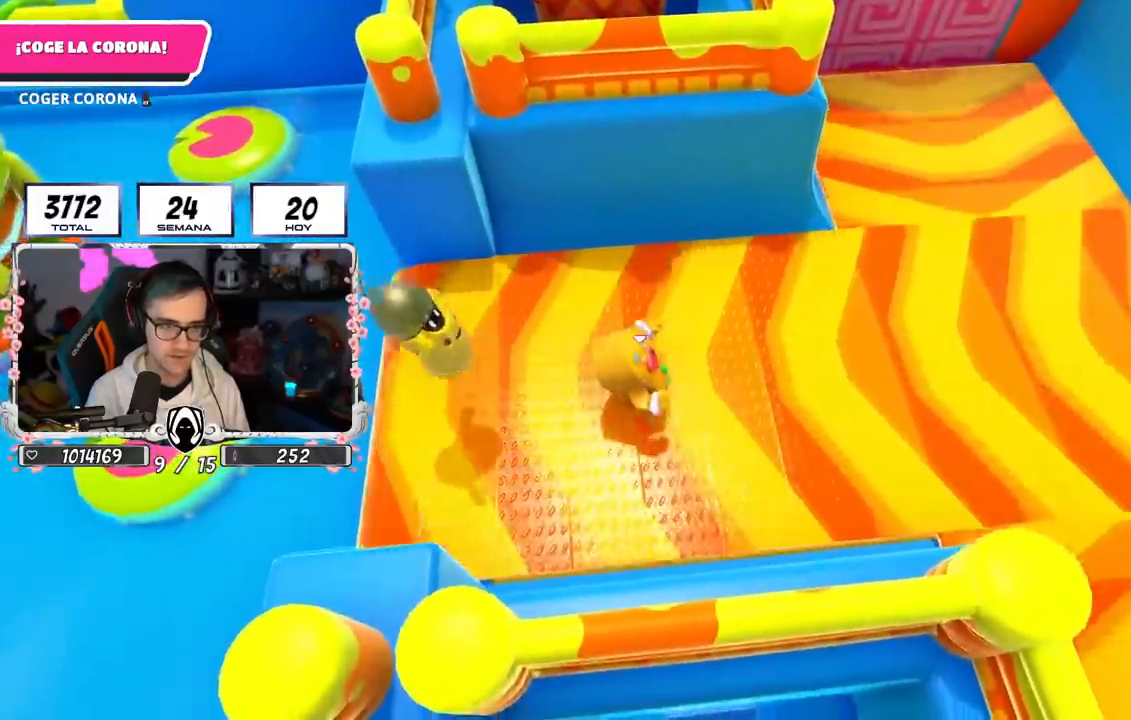
{"buttons": ["CROSS"], "left_stick": "right", "right_stick": "center", "events": [[434, "CROSS", "down"]]}
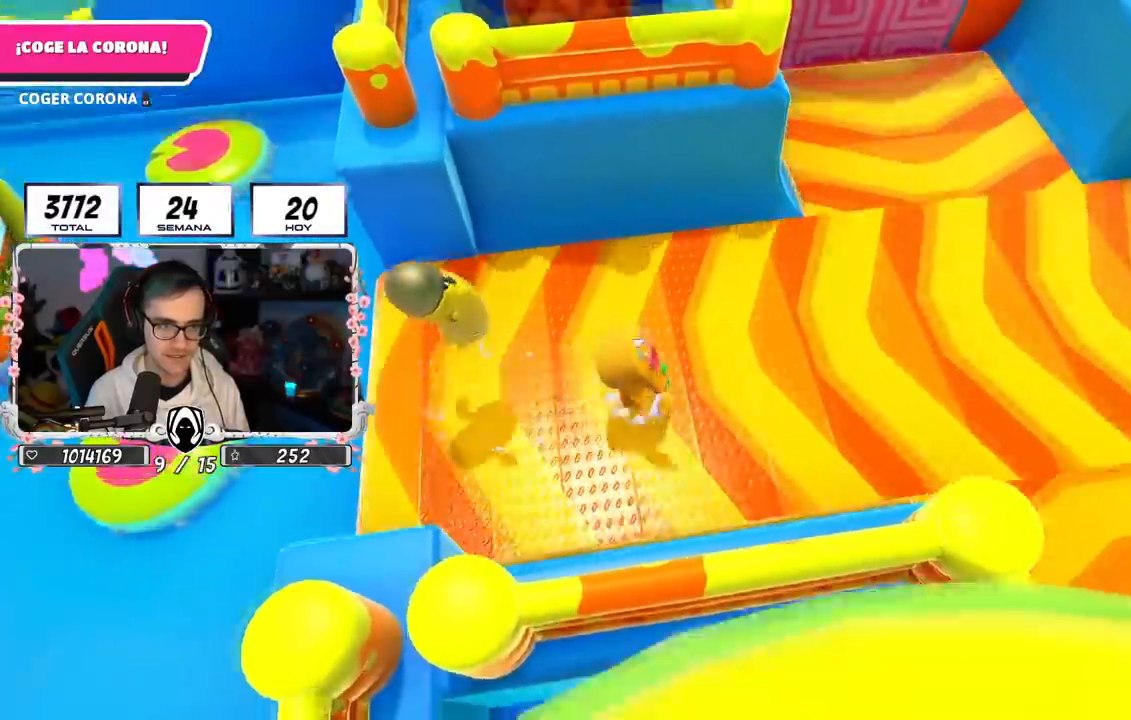
{"buttons": [], "left_stick": "up-right", "right_stick": "center", "events": [[267, "CROSS", "up"], [367, "left_stick", "up-right"]]}
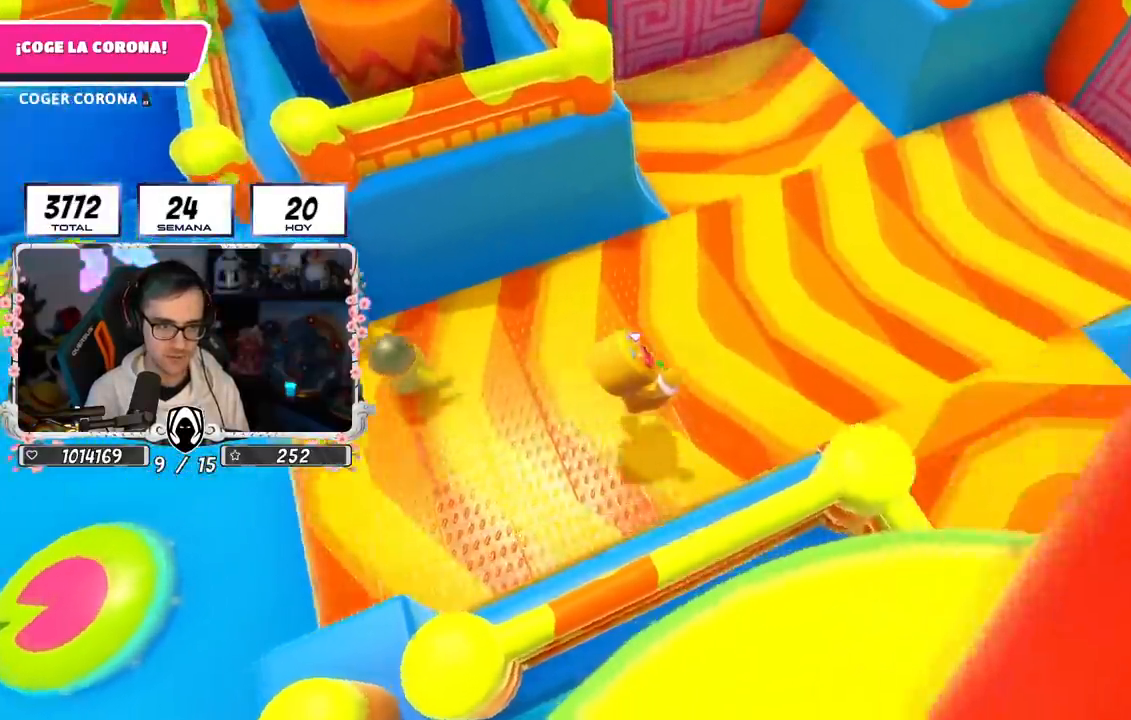
{"buttons": [], "left_stick": "up-right", "right_stick": "down-left", "events": [[17, "right_stick", "up-left"], [234, "right_stick", "center"], [367, "right_stick", "left"], [417, "right_stick", "down-left"]]}